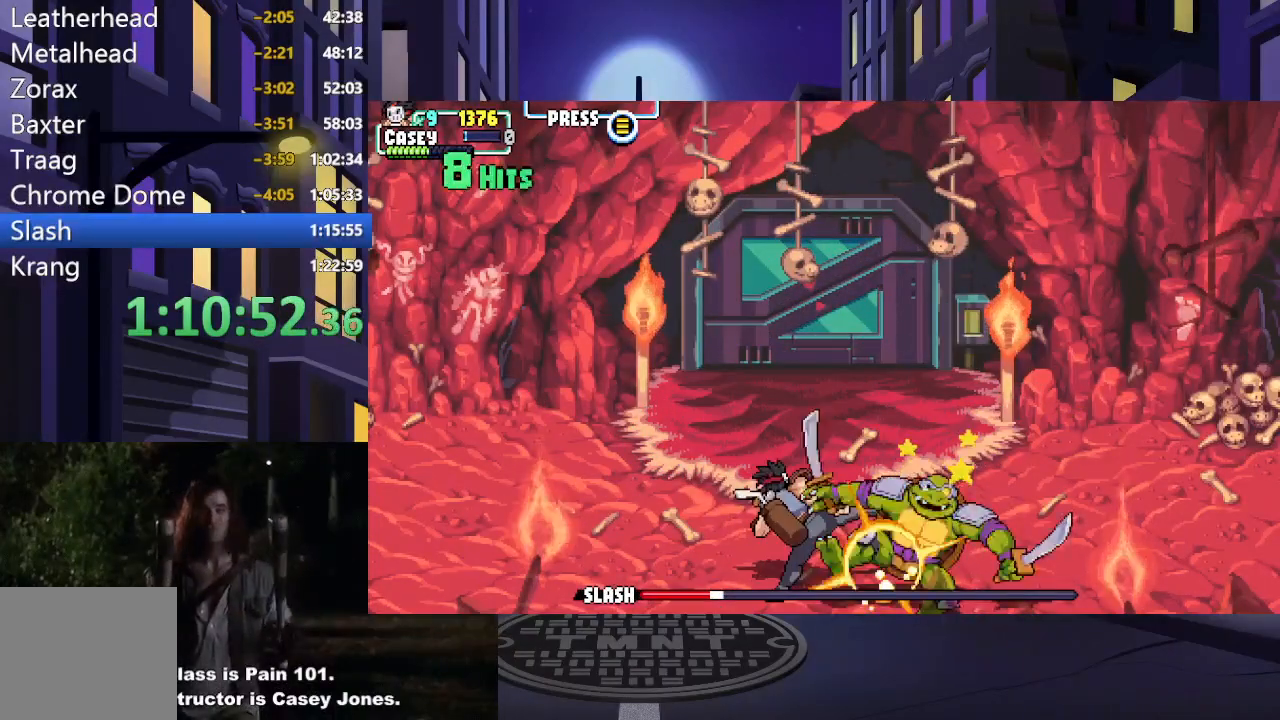
Gameplay with a controller (Xbox layout); each line is a JSON object with the inputs held at the frame after it. "events" lists button and stick changes between this image and that frame as [ms after this image, input, new state], when the widget could be followed in between. Not read: L3 R3 left_stick right_stick.
{"buttons": ["X", "DPAD_DOWN", "DPAD_RIGHT"], "events": [[33, "X", "up"], [267, "X", "down"], [383, "X", "up"], [450, "X", "down"]]}
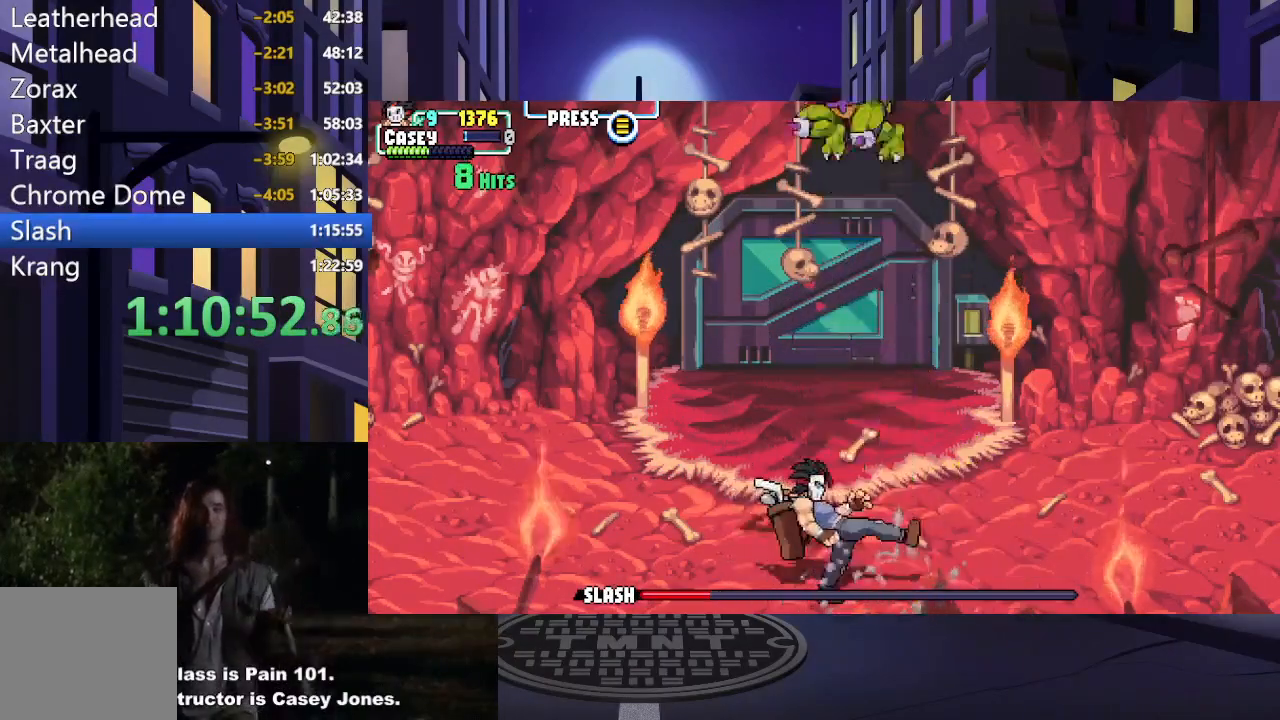
{"buttons": ["DPAD_UP", "DPAD_RIGHT"], "events": [[67, "X", "up"], [100, "DPAD_DOWN", "up"], [267, "DPAD_RIGHT", "up"], [317, "DPAD_UP", "down"], [417, "DPAD_RIGHT", "down"]]}
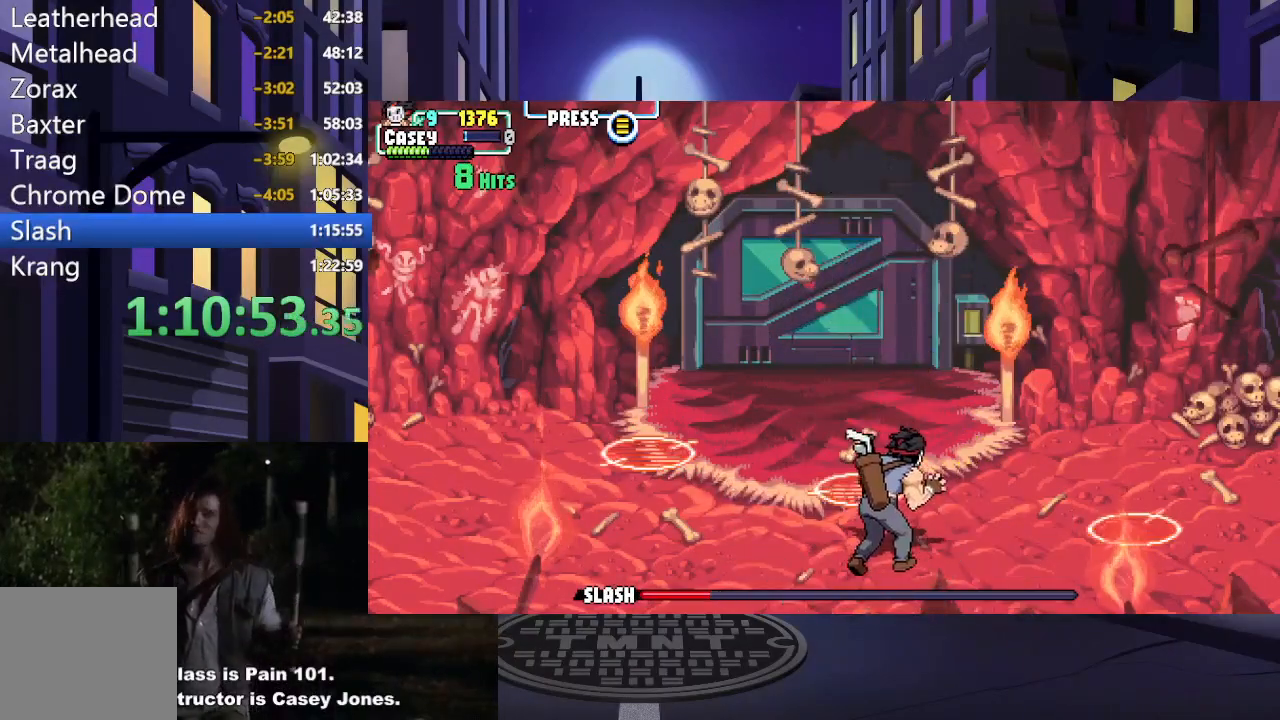
{"buttons": ["DPAD_UP", "DPAD_RIGHT"], "events": []}
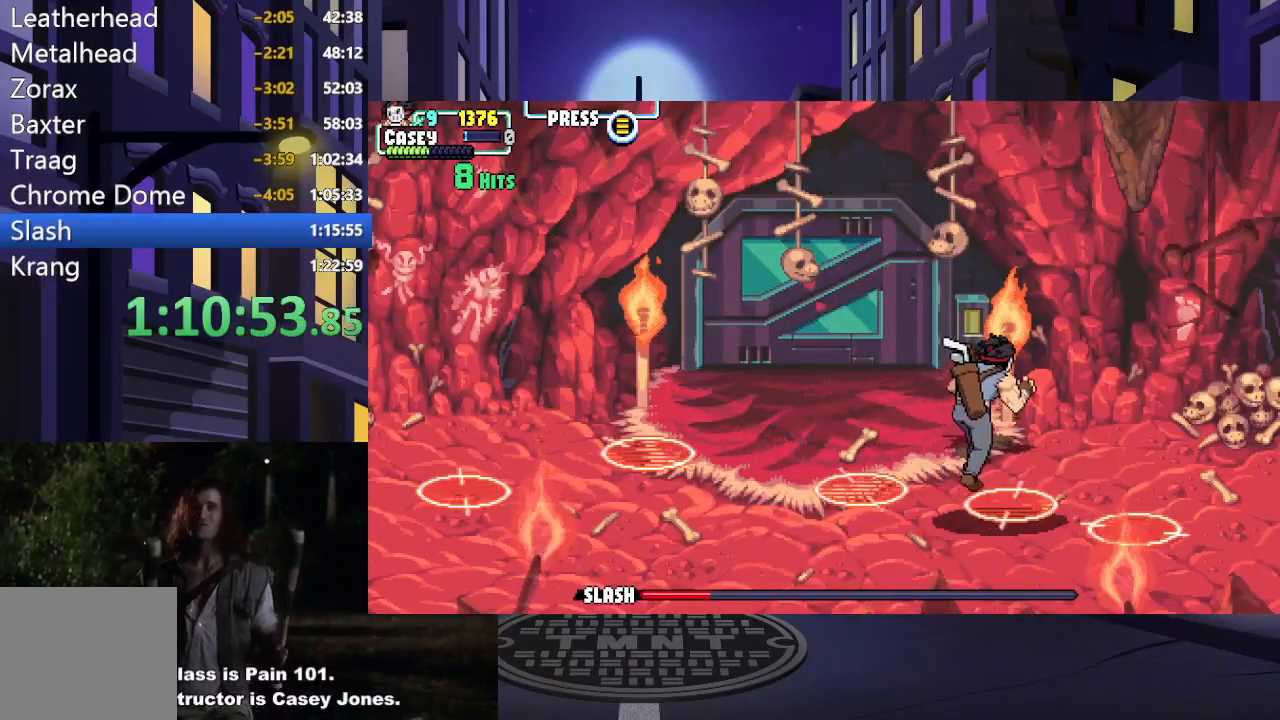
{"buttons": ["DPAD_UP", "DPAD_LEFT"], "events": [[284, "DPAD_RIGHT", "up"], [384, "DPAD_LEFT", "down"]]}
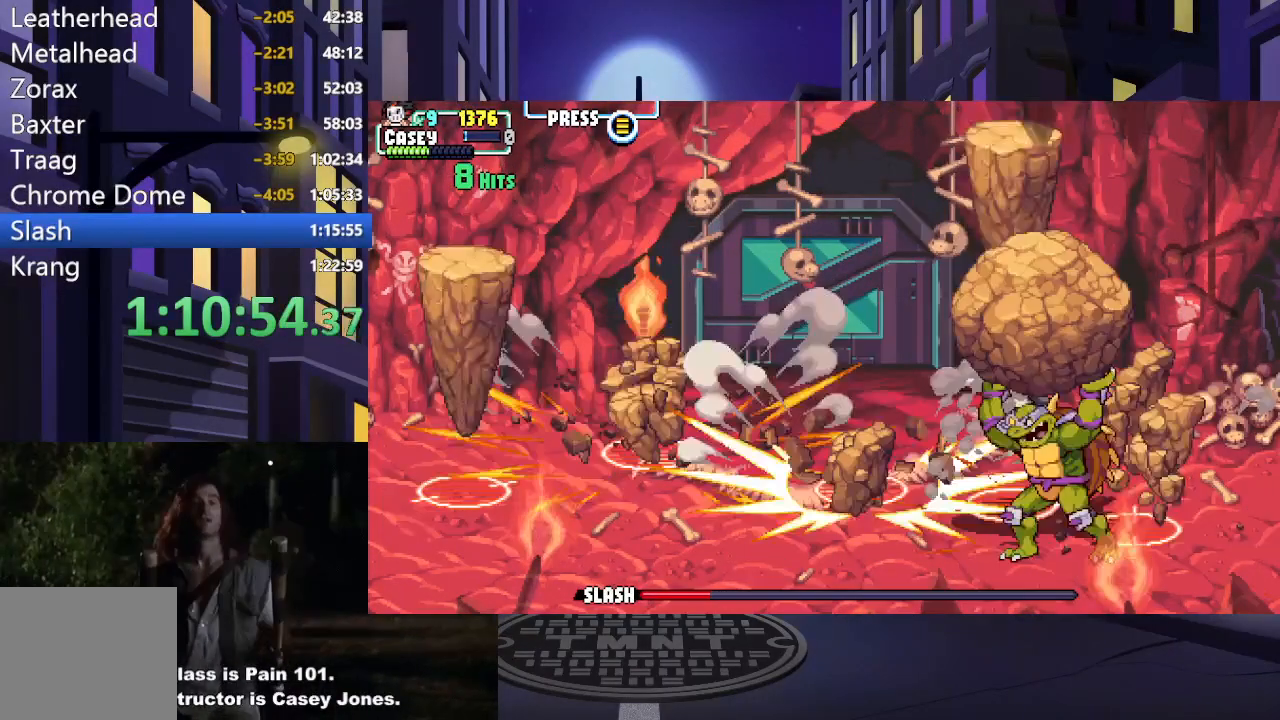
{"buttons": ["R1", "DPAD_UP", "DPAD_LEFT"], "events": [[116, "DPAD_UP", "up"], [350, "DPAD_UP", "down"], [467, "R1", "down"]]}
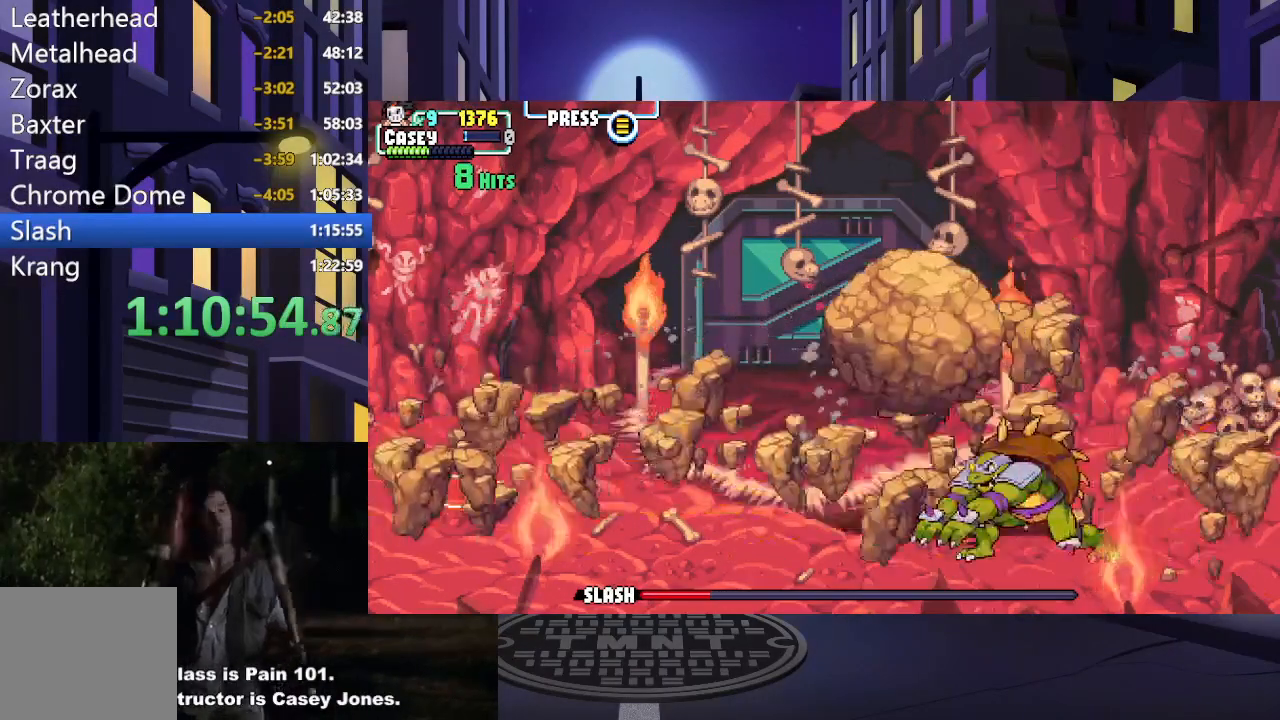
{"buttons": [], "events": [[84, "R1", "up"], [150, "DPAD_UP", "up"], [167, "DPAD_LEFT", "up"]]}
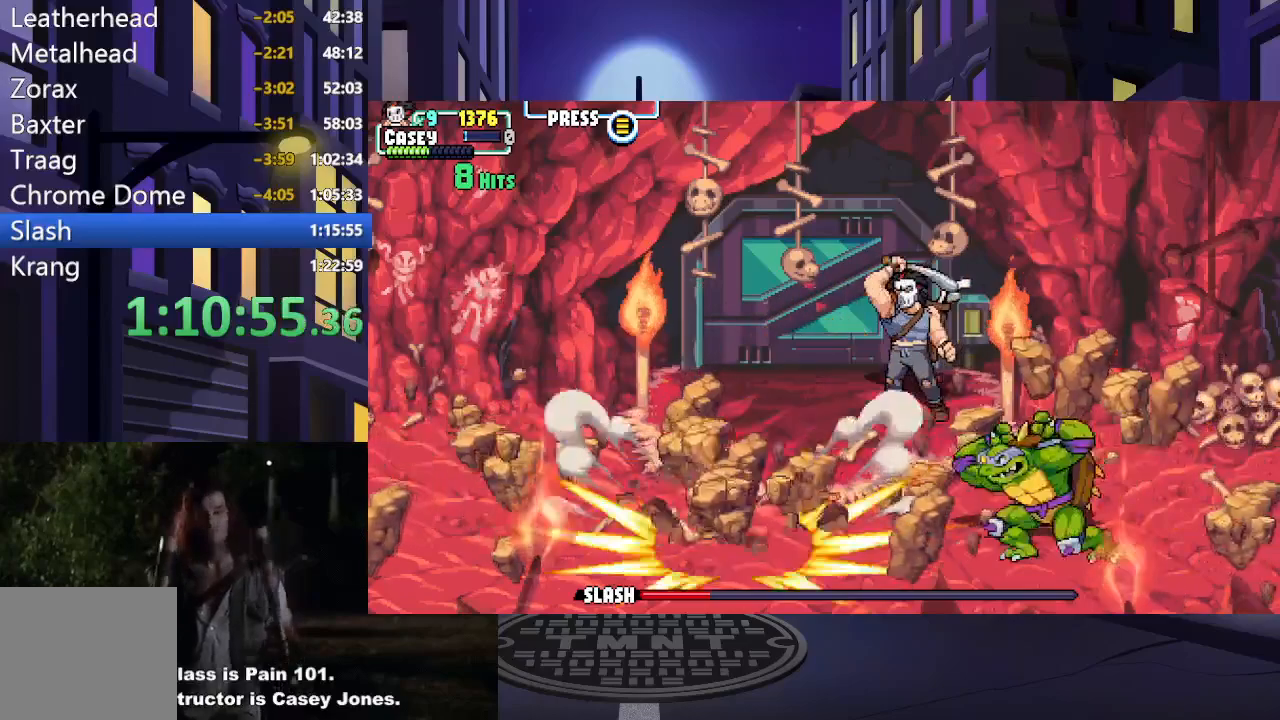
{"buttons": [], "events": []}
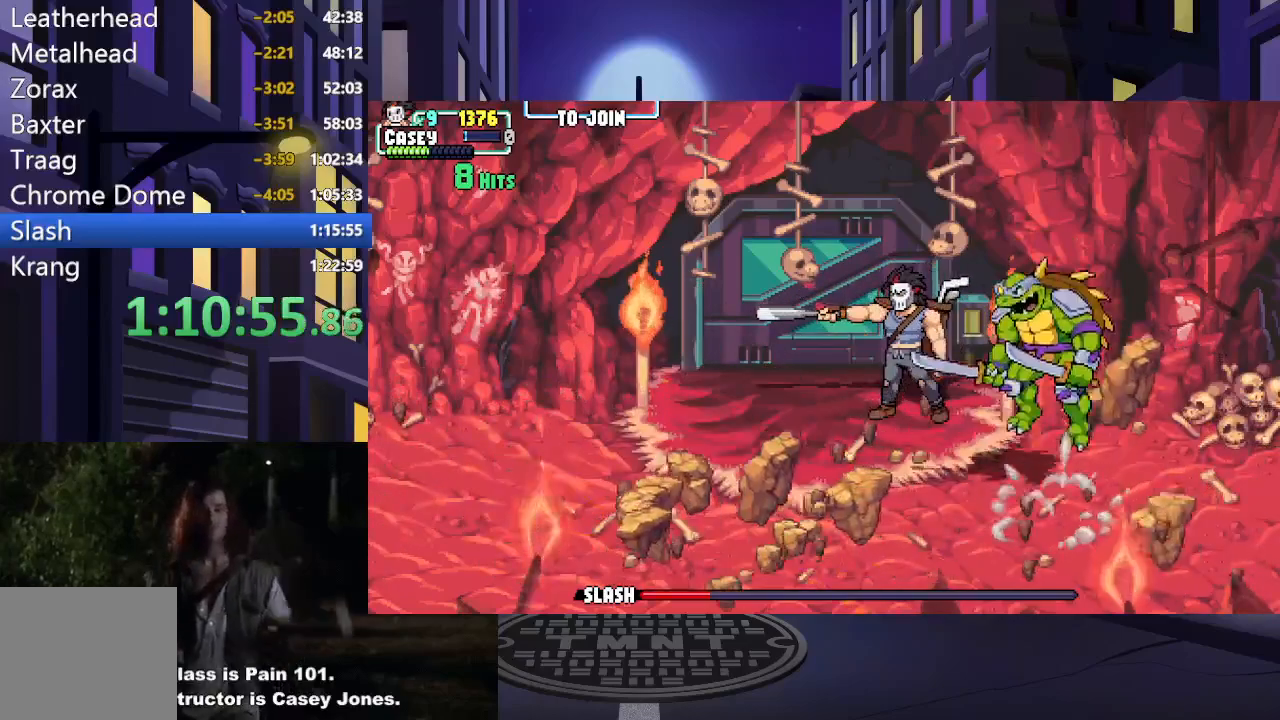
{"buttons": [], "events": []}
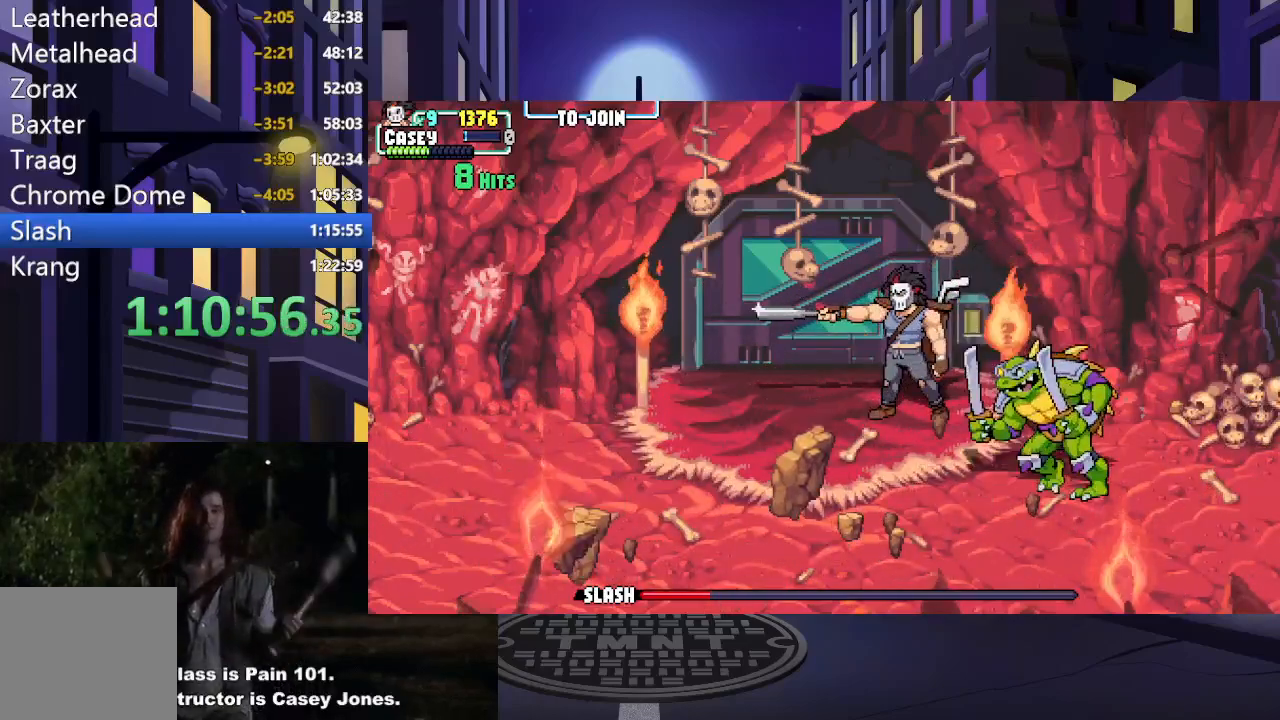
{"buttons": [], "events": []}
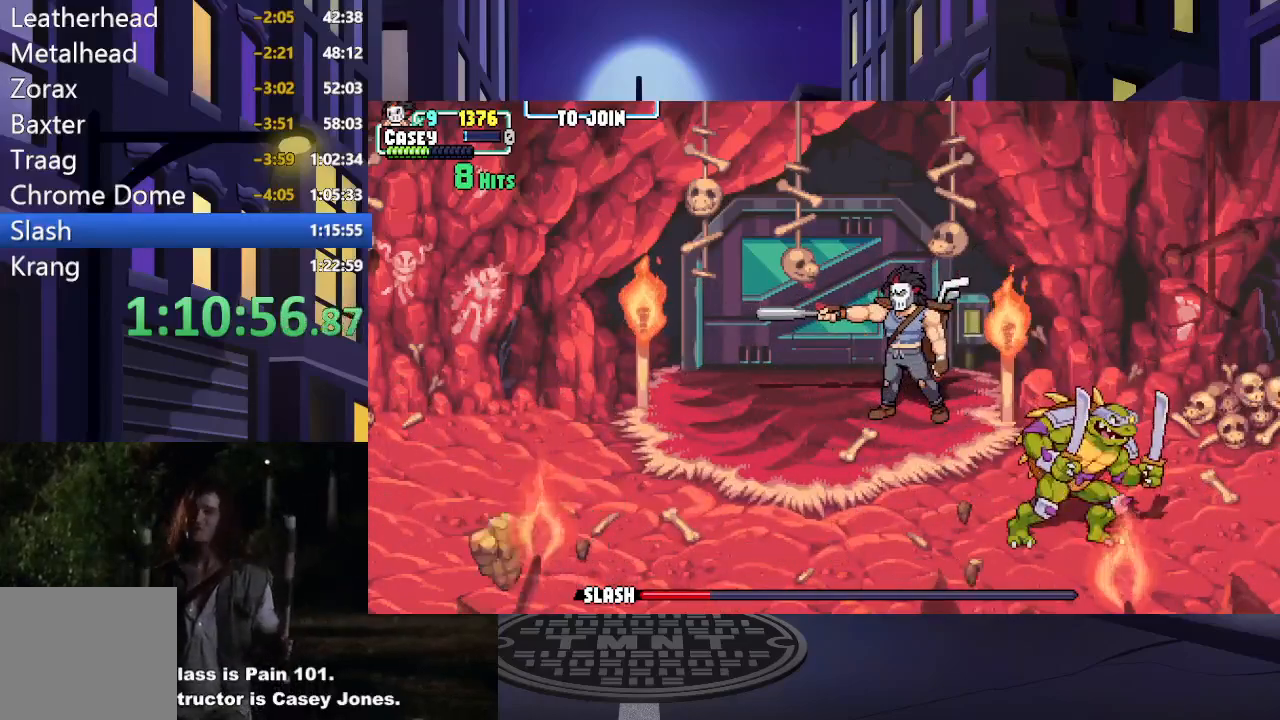
{"buttons": ["DPAD_DOWN", "DPAD_RIGHT"], "events": [[367, "DPAD_DOWN", "down"], [384, "DPAD_RIGHT", "down"]]}
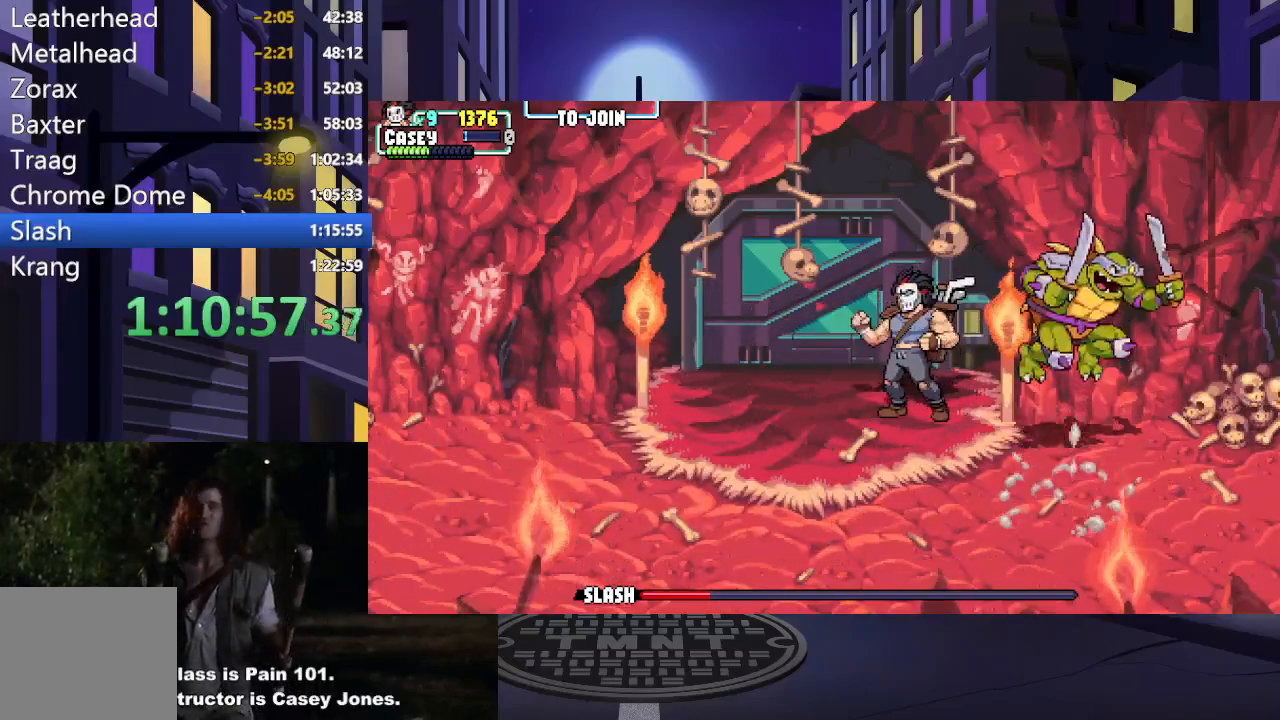
{"buttons": ["Y", "DPAD_UP", "DPAD_RIGHT"], "events": [[383, "DPAD_DOWN", "up"], [483, "Y", "down"], [500, "DPAD_UP", "down"]]}
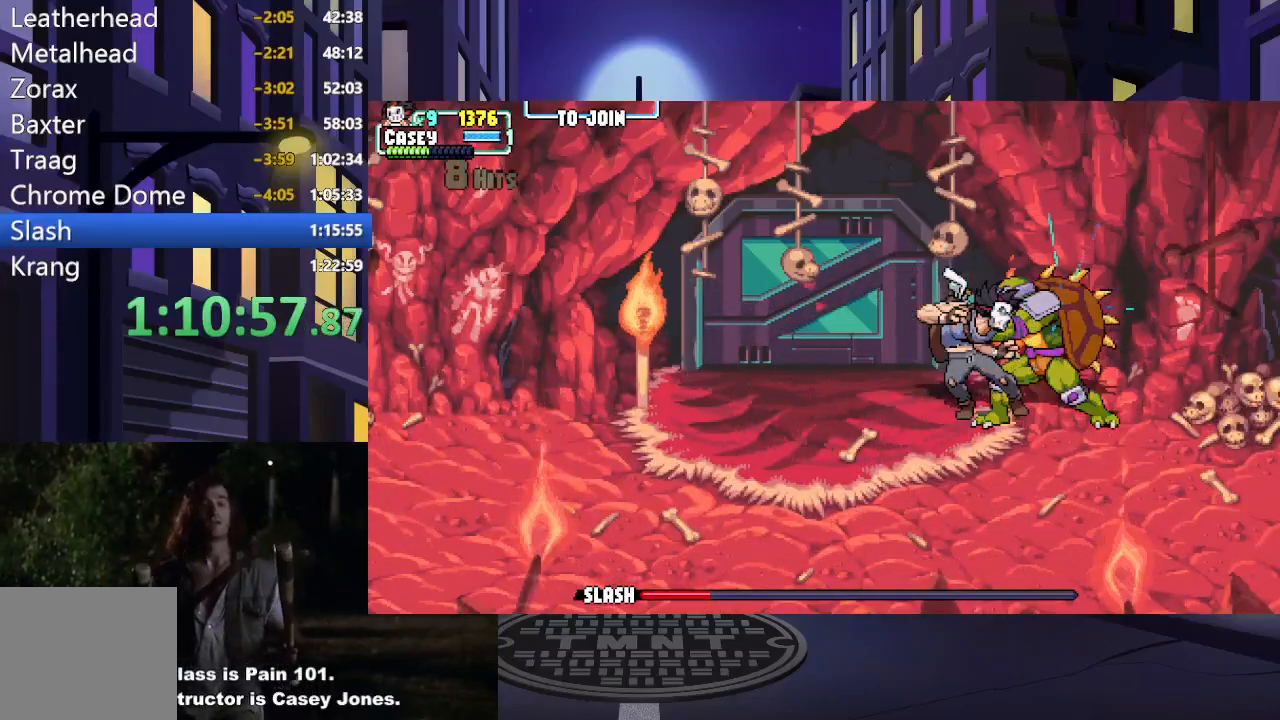
{"buttons": [], "events": [[50, "DPAD_RIGHT", "up"], [67, "DPAD_UP", "up"], [100, "Y", "up"], [200, "DPAD_RIGHT", "down"], [217, "Y", "down"], [250, "DPAD_DOWN", "down"], [267, "DPAD_RIGHT", "up"], [284, "DPAD_DOWN", "up"], [334, "Y", "up"]]}
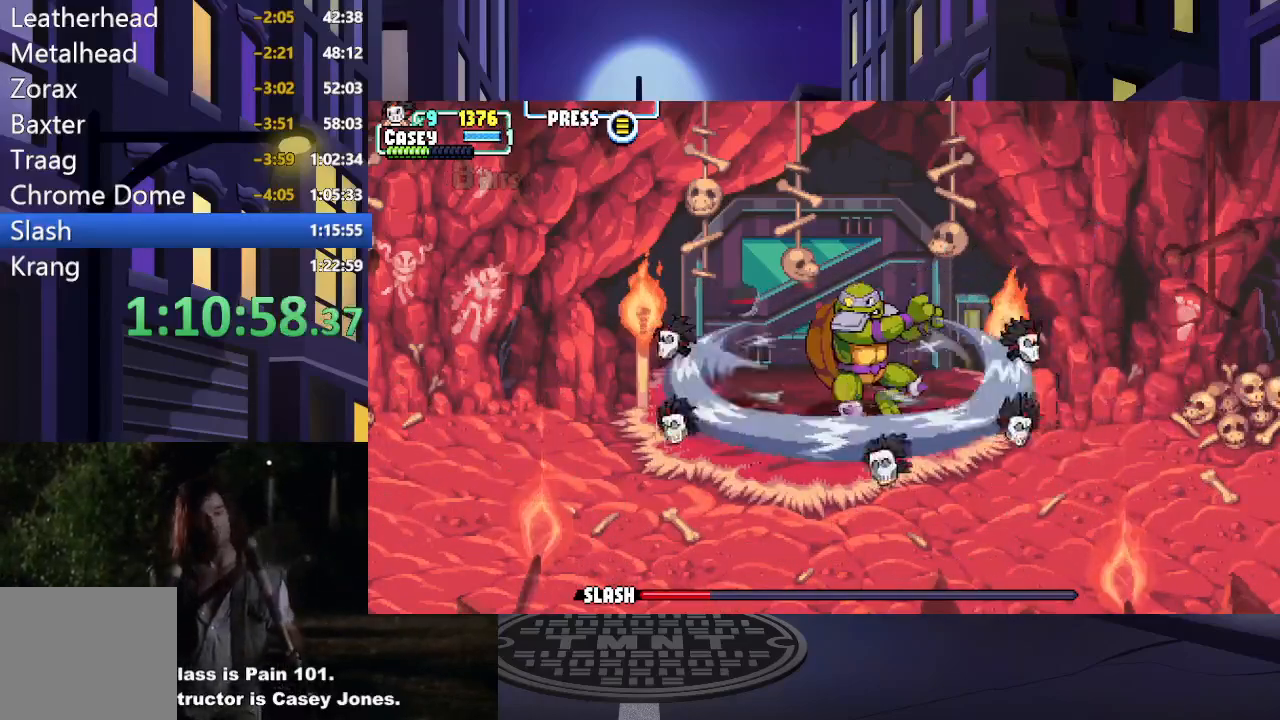
{"buttons": ["A", "DPAD_UP", "DPAD_LEFT"], "events": [[267, "DPAD_DOWN", "down"], [283, "A", "down"], [350, "DPAD_LEFT", "down"], [417, "A", "up"], [433, "DPAD_DOWN", "up"], [483, "DPAD_UP", "down"], [500, "A", "down"]]}
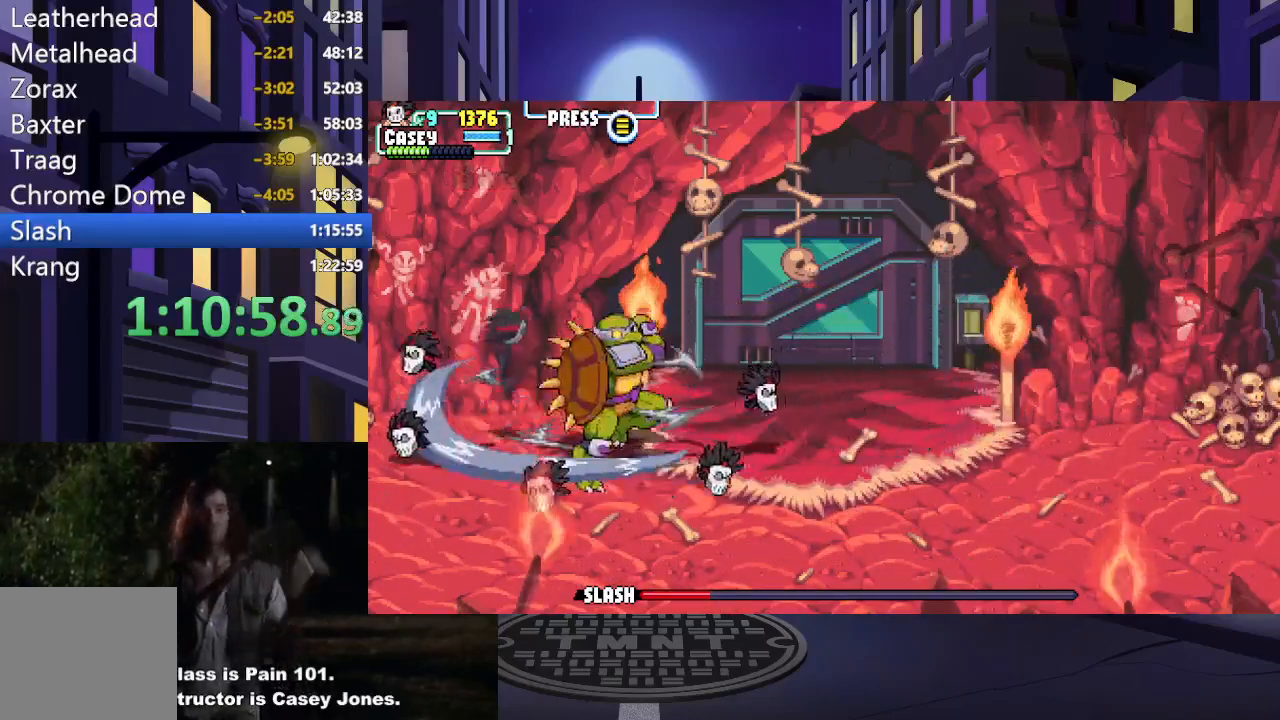
{"buttons": ["A", "DPAD_DOWN"]}
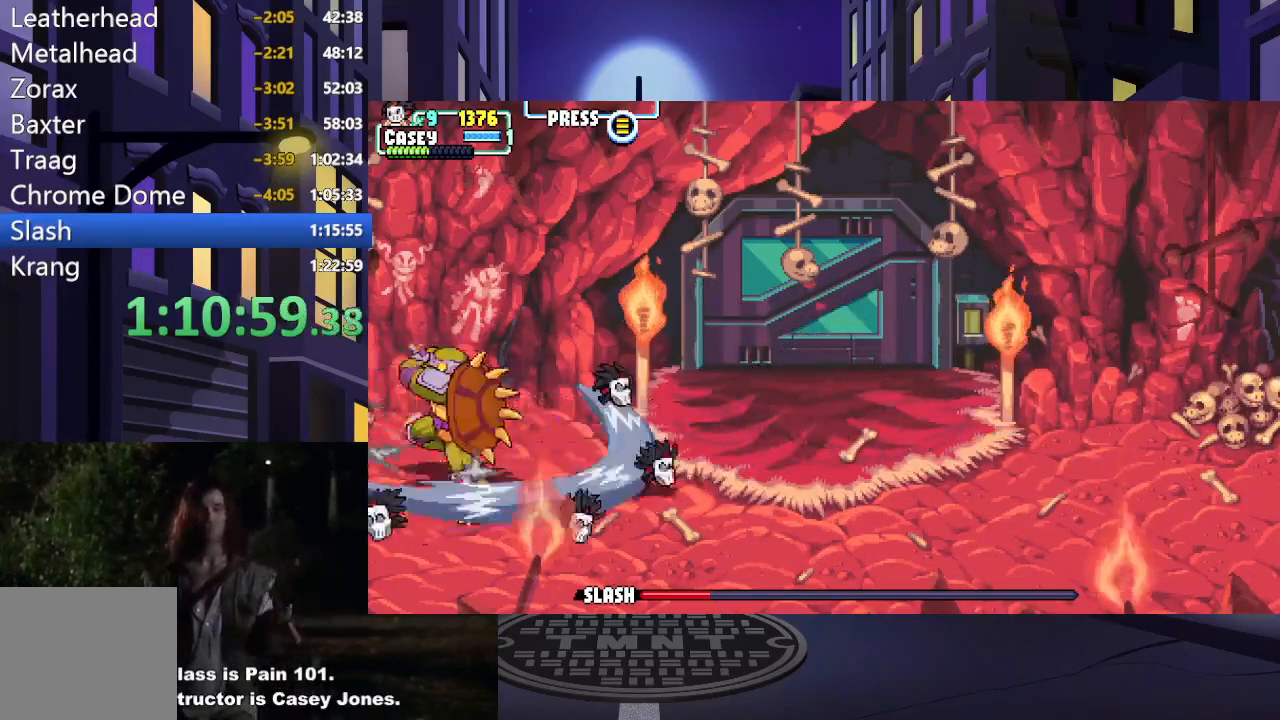
{"buttons": ["A", "DPAD_LEFT"], "events": [[33, "A", "up"], [133, "A", "down"], [166, "DPAD_DOWN", "up"], [183, "DPAD_LEFT", "down"], [250, "DPAD_UP", "down"], [267, "A", "up"], [383, "DPAD_UP", "up"], [417, "A", "down"]]}
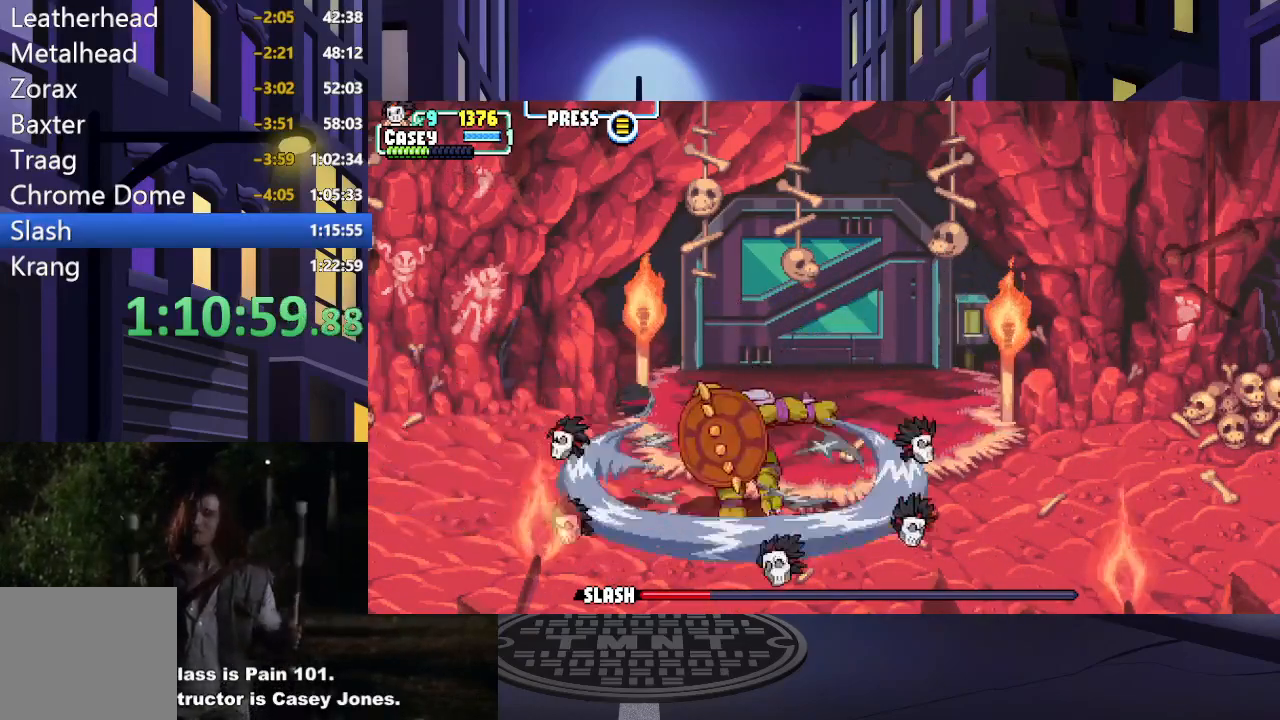
{"buttons": ["DPAD_UP", "DPAD_LEFT"], "events": [[67, "A", "up"], [150, "DPAD_LEFT", "up"], [284, "A", "down"], [417, "A", "up"], [434, "DPAD_UP", "down"], [451, "DPAD_LEFT", "down"]]}
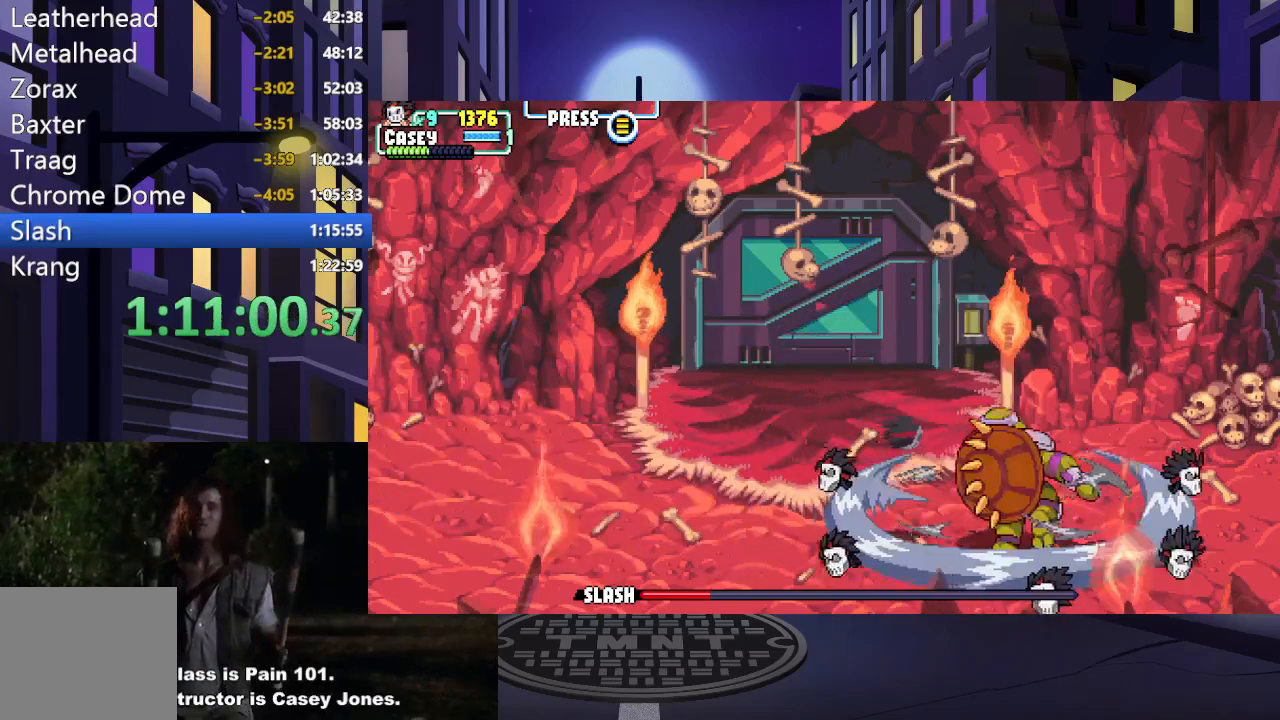
{"buttons": ["A", "DPAD_UP", "DPAD_LEFT"], "events": [[16, "A", "down"], [116, "DPAD_UP", "up"], [133, "A", "up"], [133, "DPAD_LEFT", "up"], [233, "A", "down"], [367, "A", "up"], [417, "DPAD_LEFT", "down"], [450, "DPAD_UP", "down"], [483, "A", "down"]]}
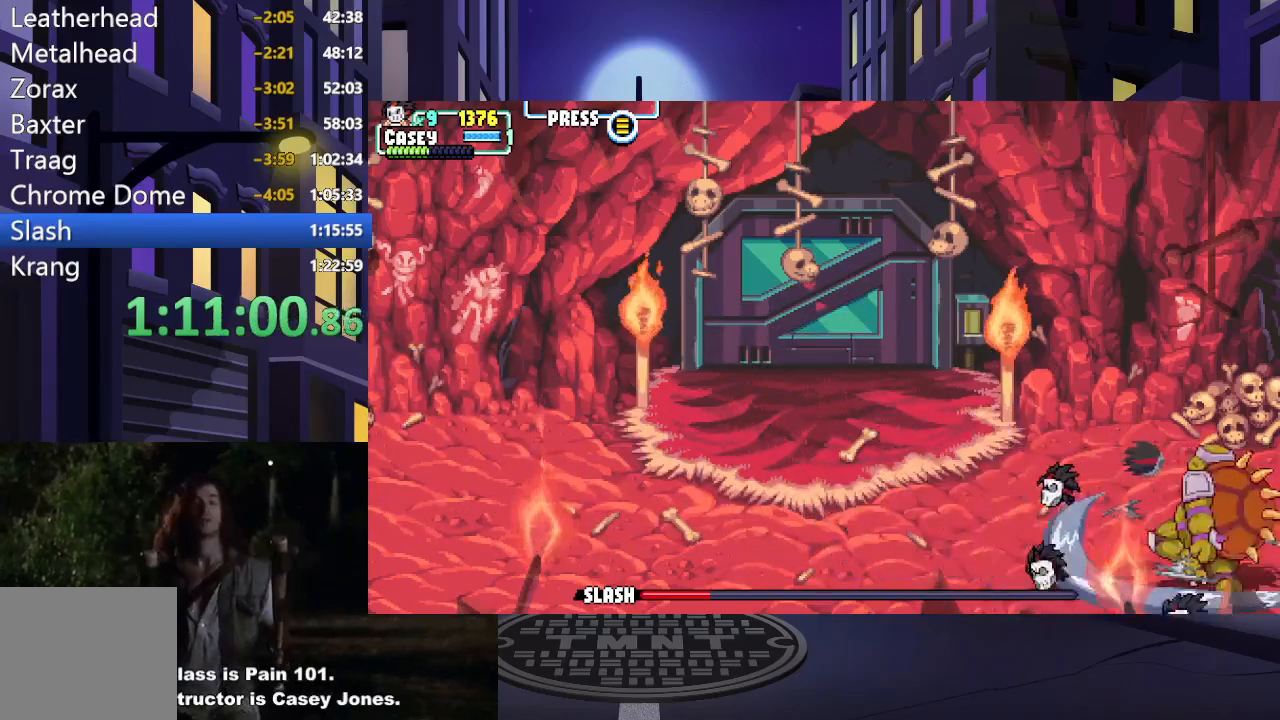
{"buttons": ["A", "DPAD_DOWN"], "events": [[34, "DPAD_UP", "up"], [100, "A", "up"], [100, "DPAD_LEFT", "up"], [184, "DPAD_LEFT", "down"], [234, "A", "down"], [250, "DPAD_LEFT", "up"], [351, "A", "up"], [451, "DPAD_DOWN", "down"], [467, "A", "down"]]}
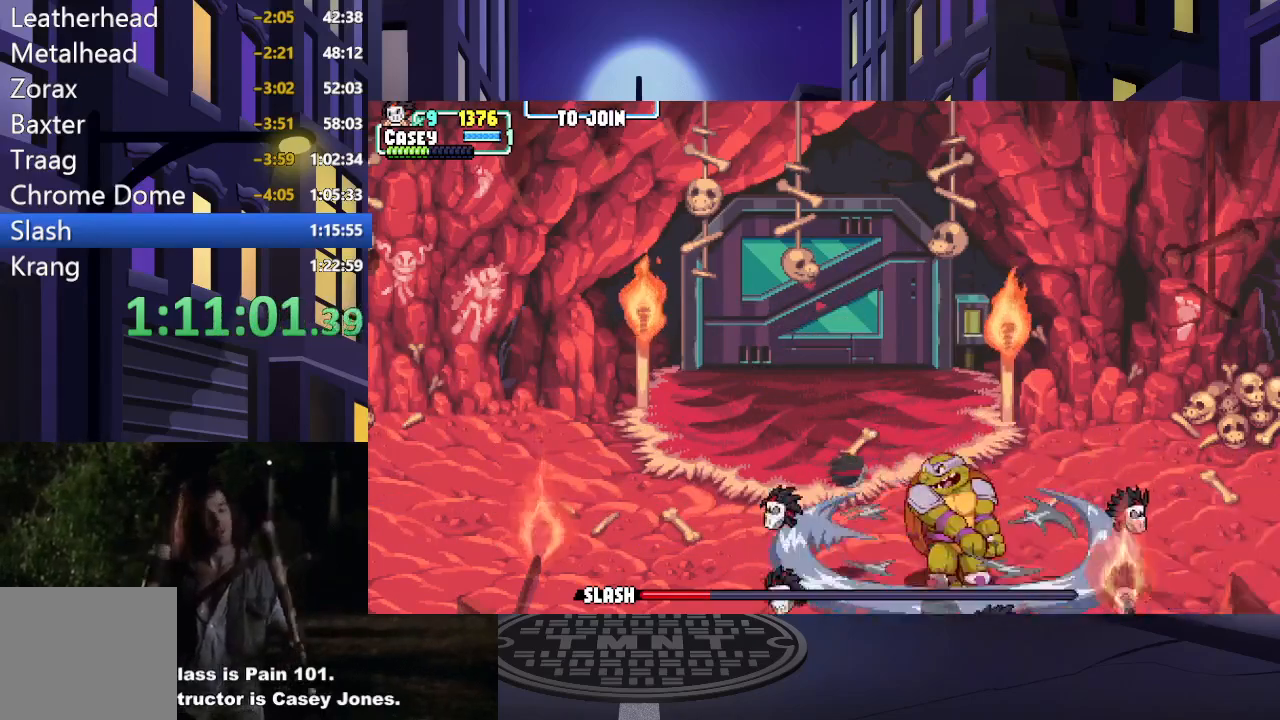
{"buttons": ["DPAD_RIGHT"]}
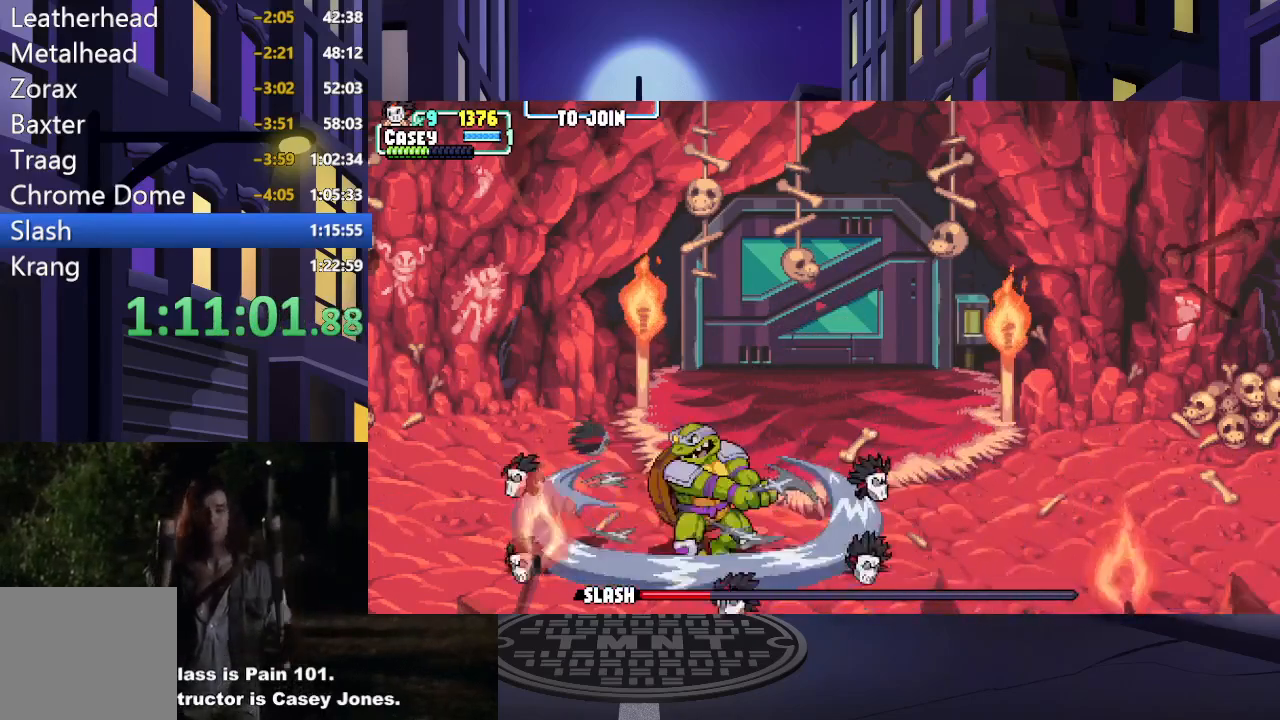
{"buttons": ["A", "DPAD_RIGHT"], "events": [[17, "DPAD_RIGHT", "up"], [50, "DPAD_UP", "down"], [67, "A", "down"], [100, "DPAD_LEFT", "down"], [167, "A", "up"], [217, "DPAD_LEFT", "up"], [234, "DPAD_UP", "up"], [284, "A", "down"], [284, "DPAD_RIGHT", "down"], [384, "A", "up"], [501, "A", "down"]]}
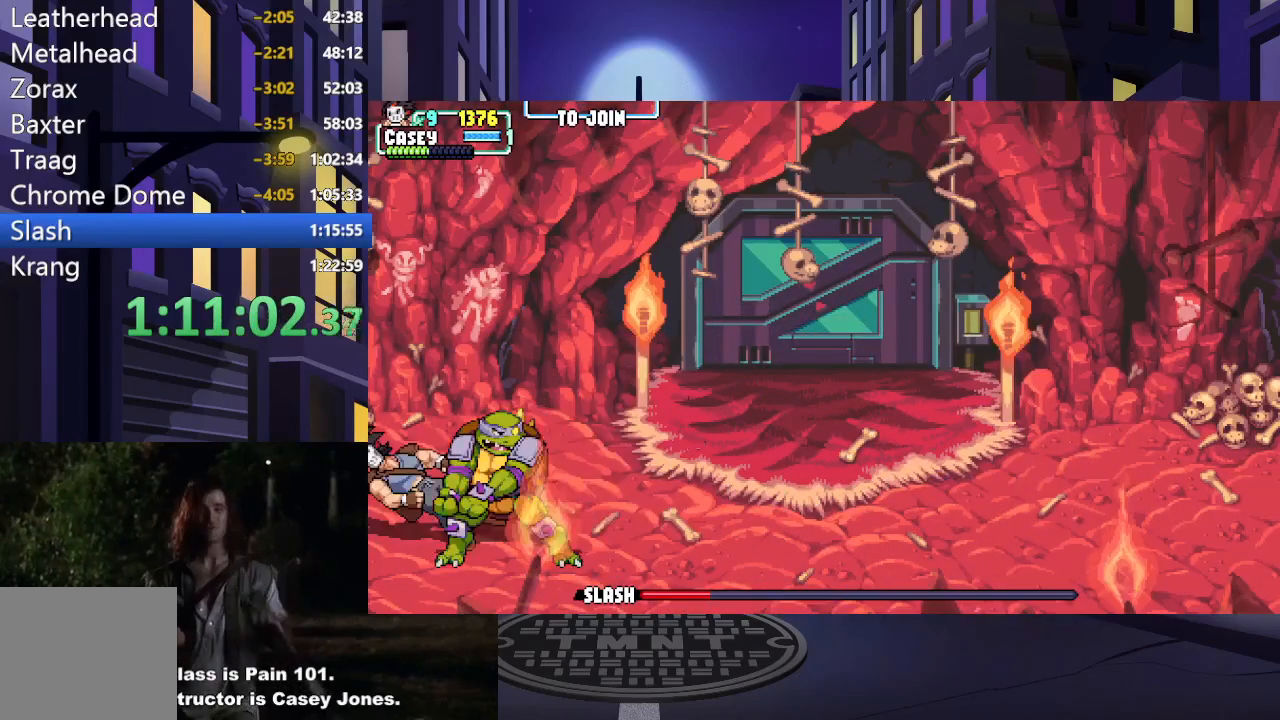
{"buttons": ["DPAD_LEFT"]}
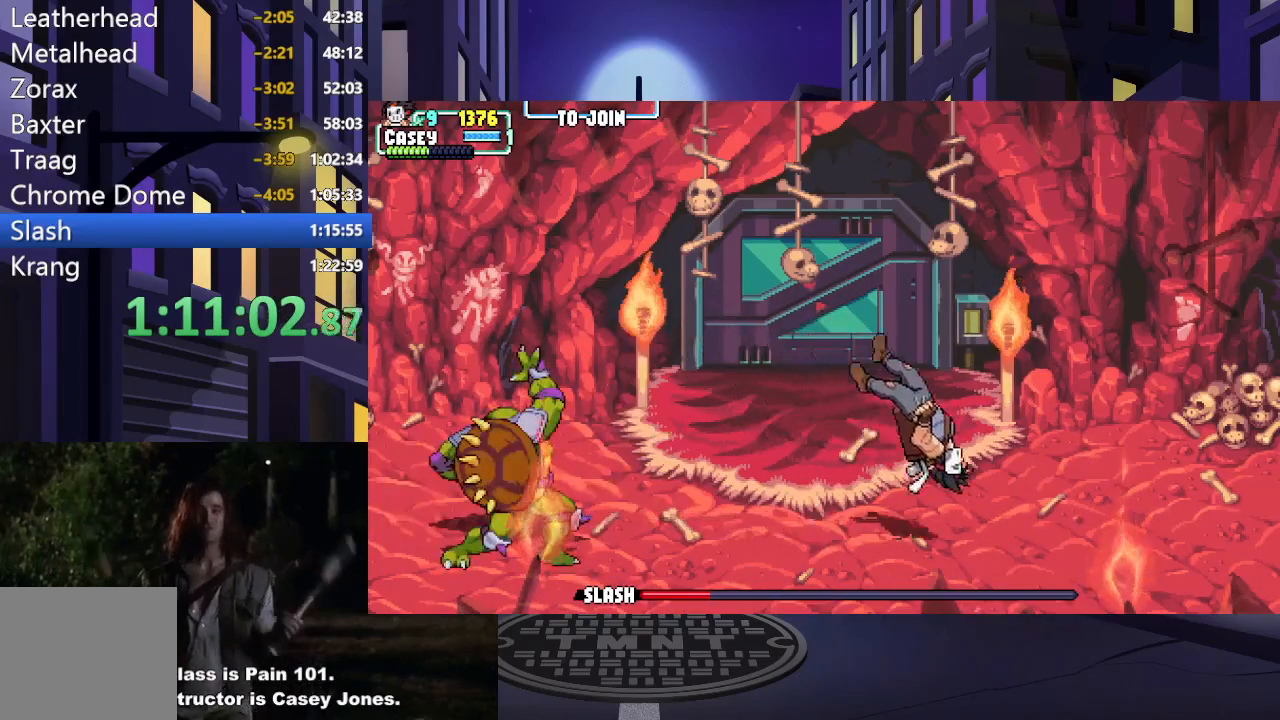
{"buttons": ["DPAD_LEFT"], "events": [[17, "DPAD_UP", "down"], [117, "DPAD_UP", "up"], [134, "A", "down"], [250, "A", "up"]]}
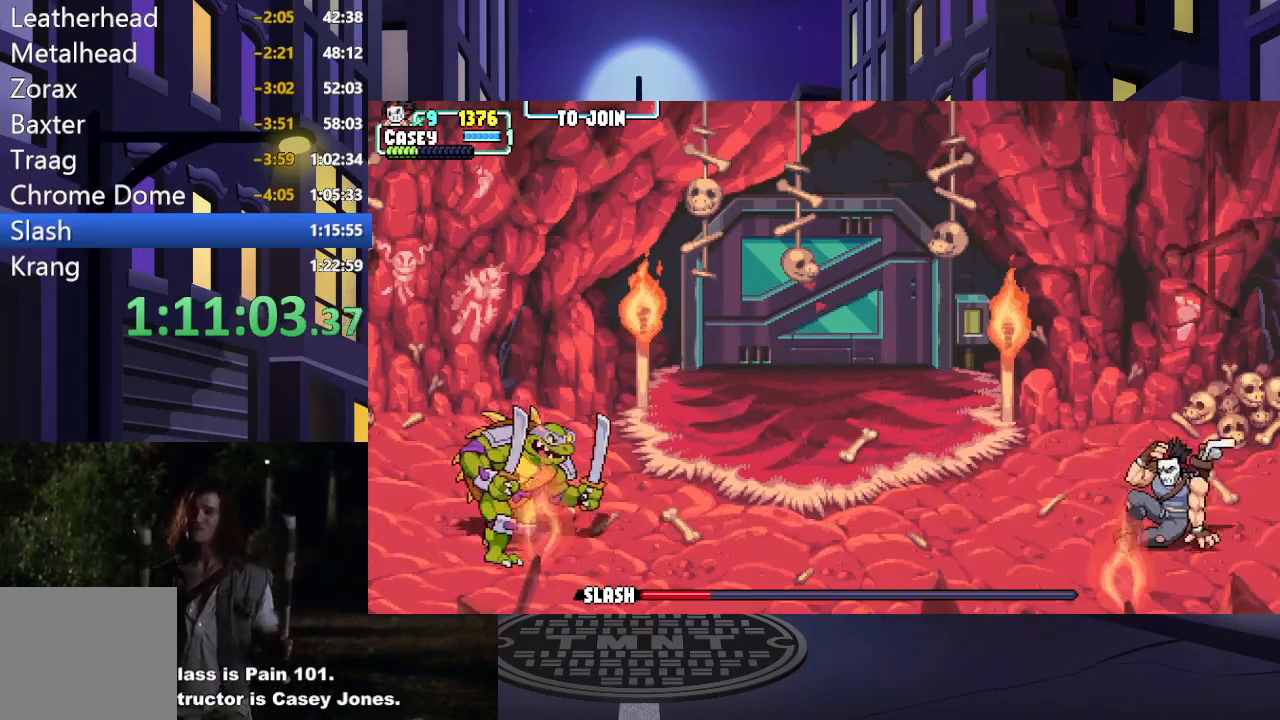
{"buttons": ["DPAD_LEFT"], "events": []}
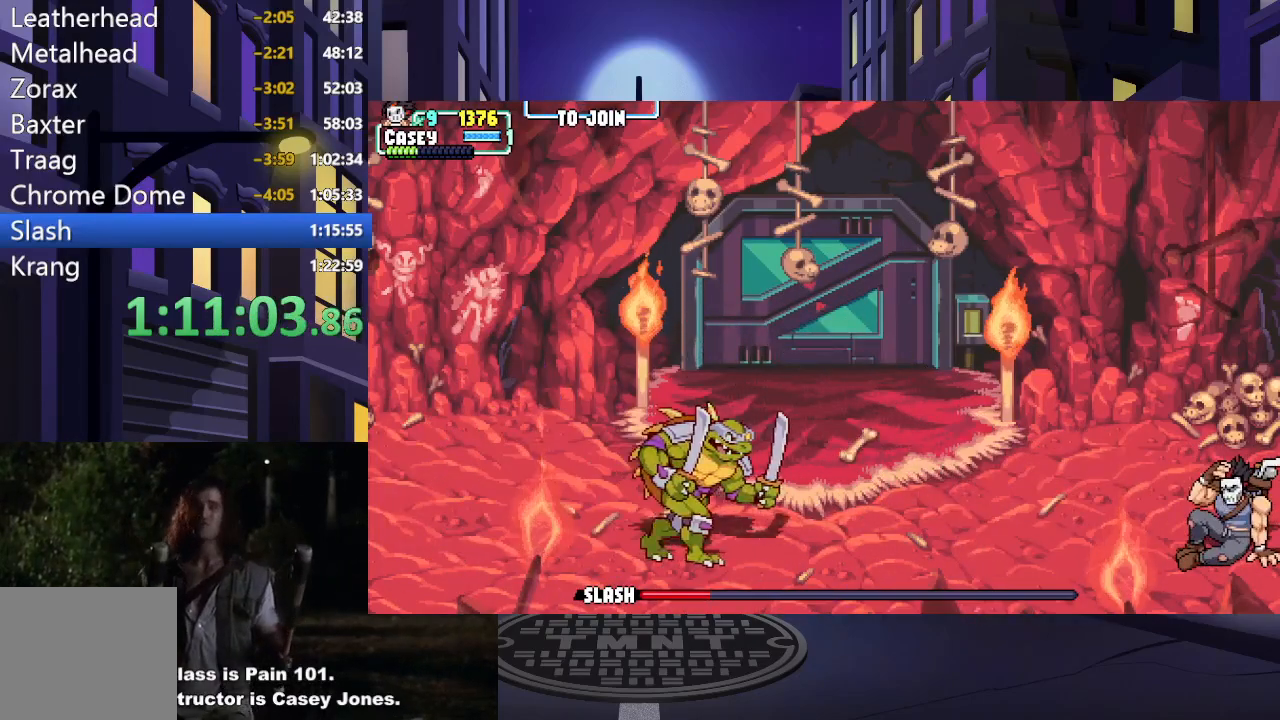
{"buttons": ["DPAD_LEFT"], "events": [[200, "DPAD_DOWN", "down"], [451, "DPAD_DOWN", "up"]]}
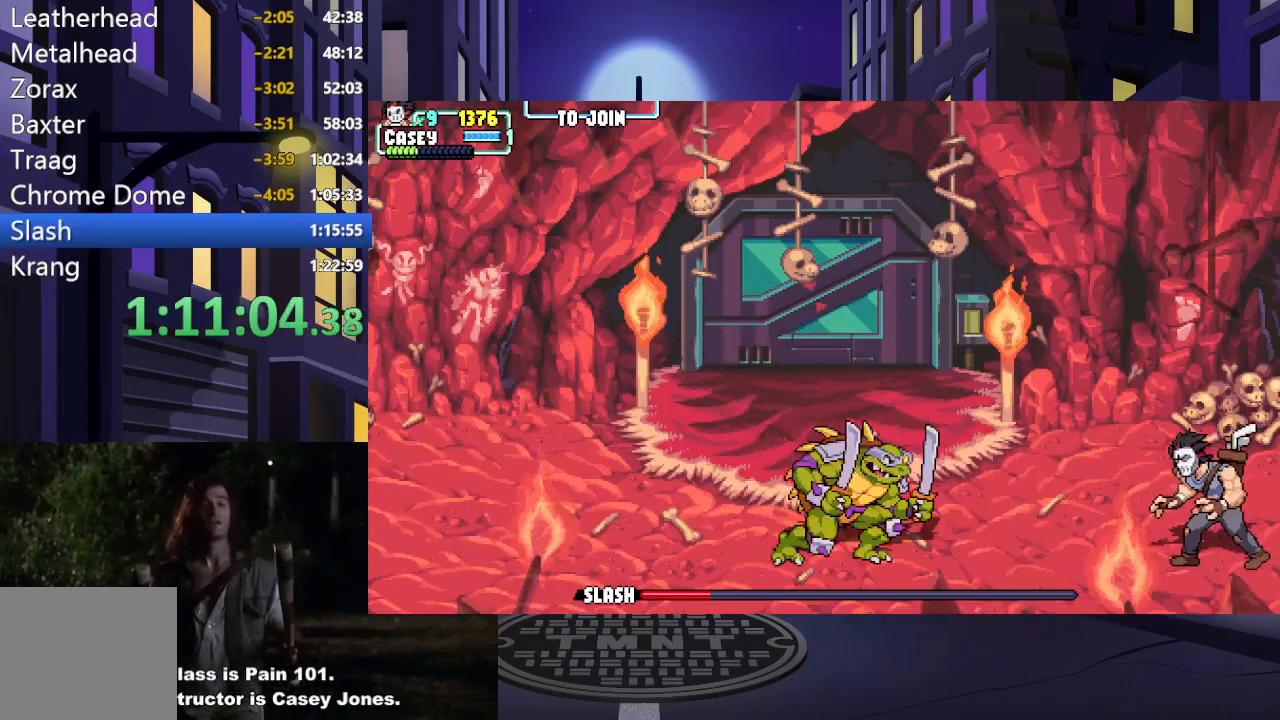
{"buttons": ["DPAD_LEFT"], "events": []}
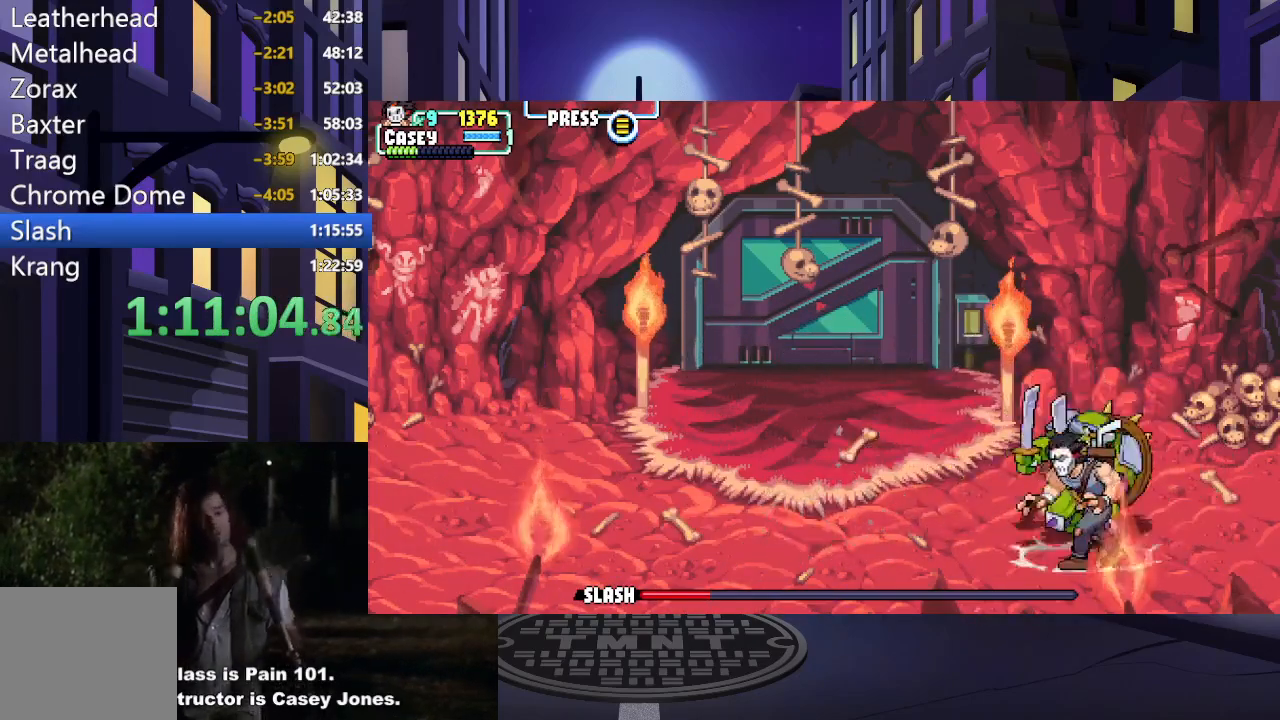
{"buttons": [], "events": [[17, "DPAD_UP", "down"], [101, "DPAD_LEFT", "up"], [167, "DPAD_RIGHT", "down"], [167, "DPAD_UP", "up"], [167, "Y", "down"], [184, "DPAD_DOWN", "down"], [184, "DPAD_RIGHT", "up"], [217, "DPAD_DOWN", "up"], [284, "Y", "up"]]}